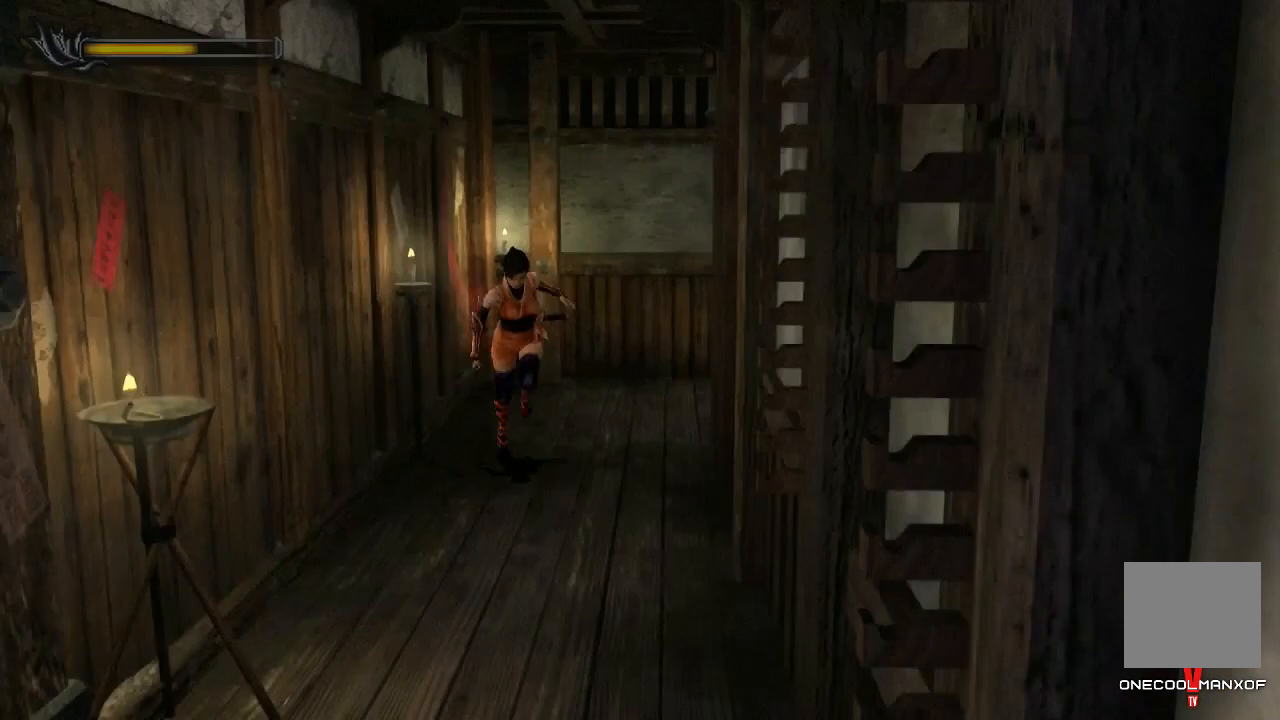
Gameplay with a controller (PlayStation layout); each line is a JSON object with the inputs held at the frame after it. "events" lists button and stick changes between this image and that frame as [ms after this image, input, new state], when the widget could be followed in between. Not read: L1.
{"buttons": [], "left_stick": "down", "right_stick": "center", "events": []}
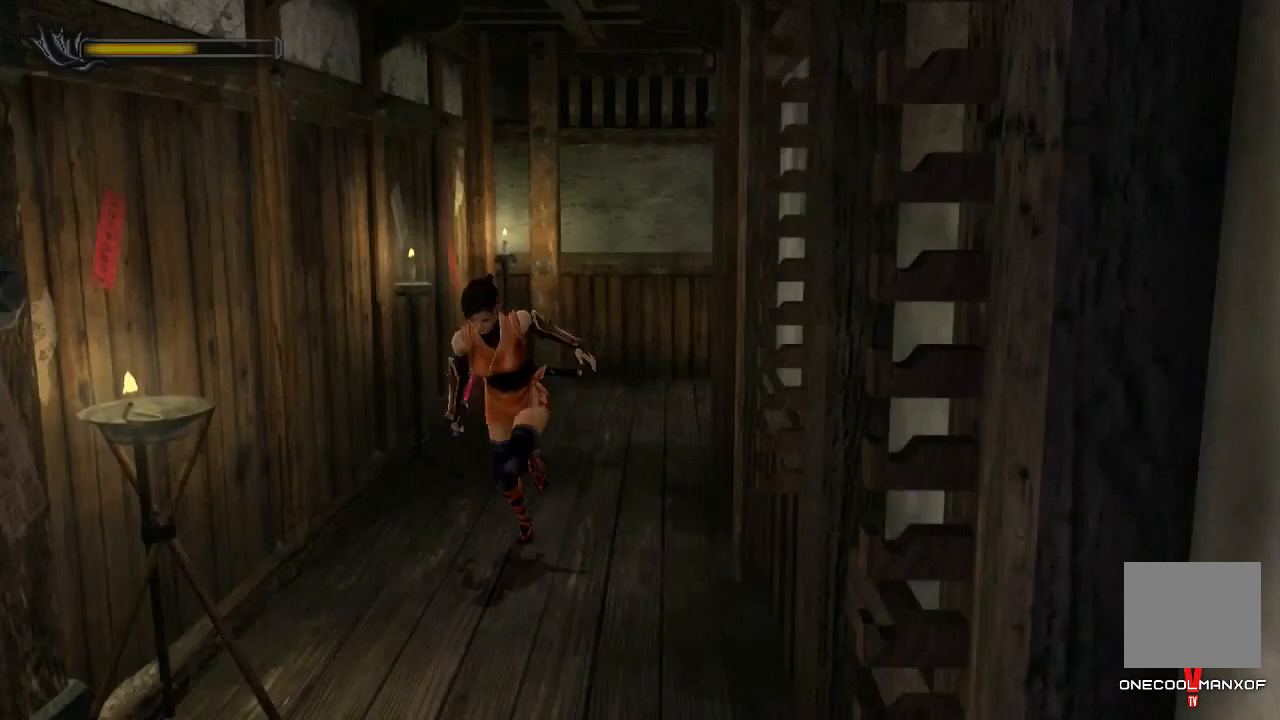
{"buttons": [], "left_stick": "up", "right_stick": "center", "events": [[433, "left_stick", "up"]]}
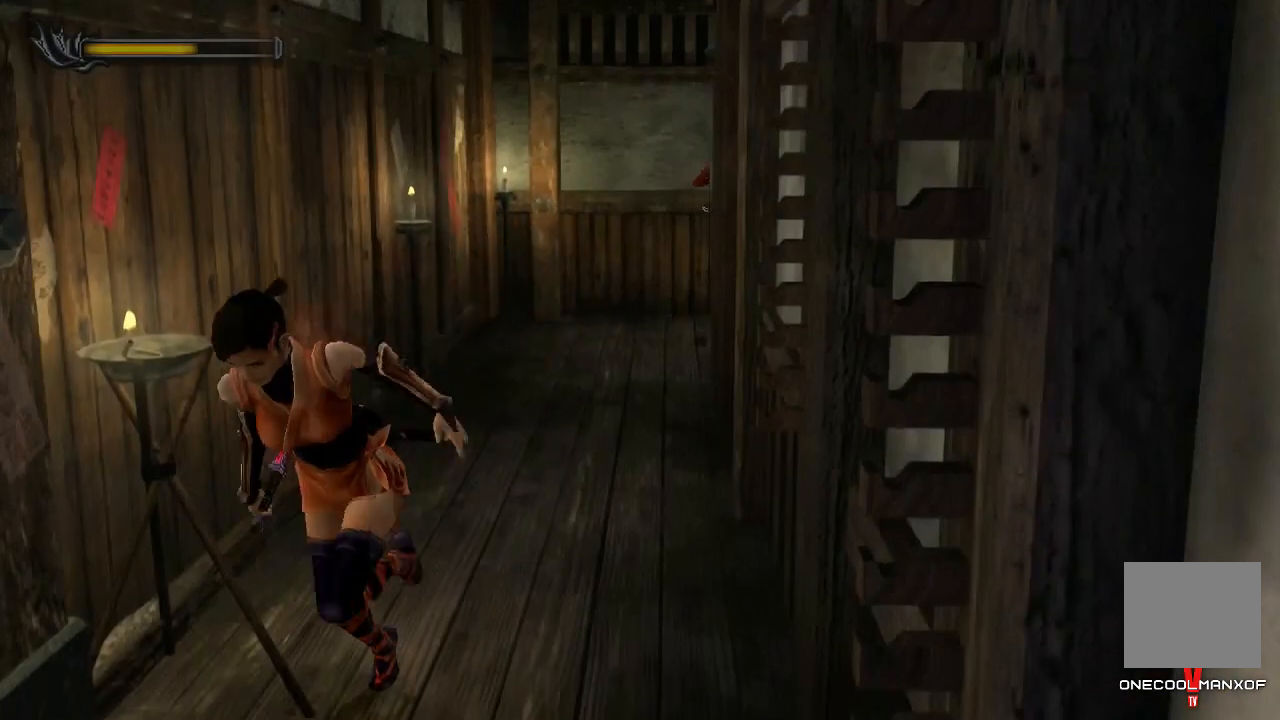
{"buttons": [], "left_stick": "up", "right_stick": "center", "events": [[33, "CROSS", "down"], [100, "CROSS", "up"], [167, "CROSS", "down"], [200, "CROSS", "up"], [200, "left_stick", "up-right"], [233, "CROSS", "down"], [300, "CROSS", "up"], [333, "CROSS", "down"], [367, "CROSS", "up"], [433, "CROSS", "down"], [467, "CROSS", "up"], [467, "left_stick", "up"]]}
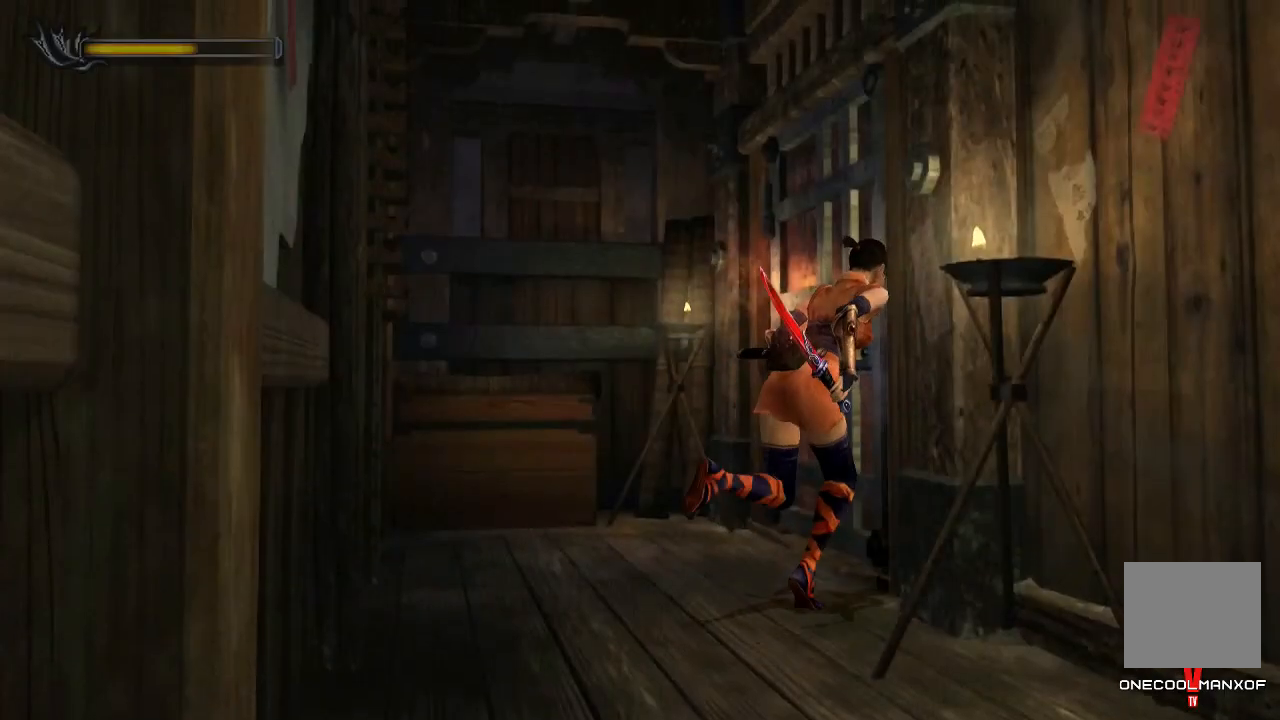
{"buttons": [], "left_stick": "center", "right_stick": "center", "events": [[33, "CROSS", "down"], [67, "CROSS", "up"], [133, "CROSS", "down"], [167, "CROSS", "up"], [233, "left_stick", "center"], [367, "left_stick", "right"], [433, "left_stick", "center"]]}
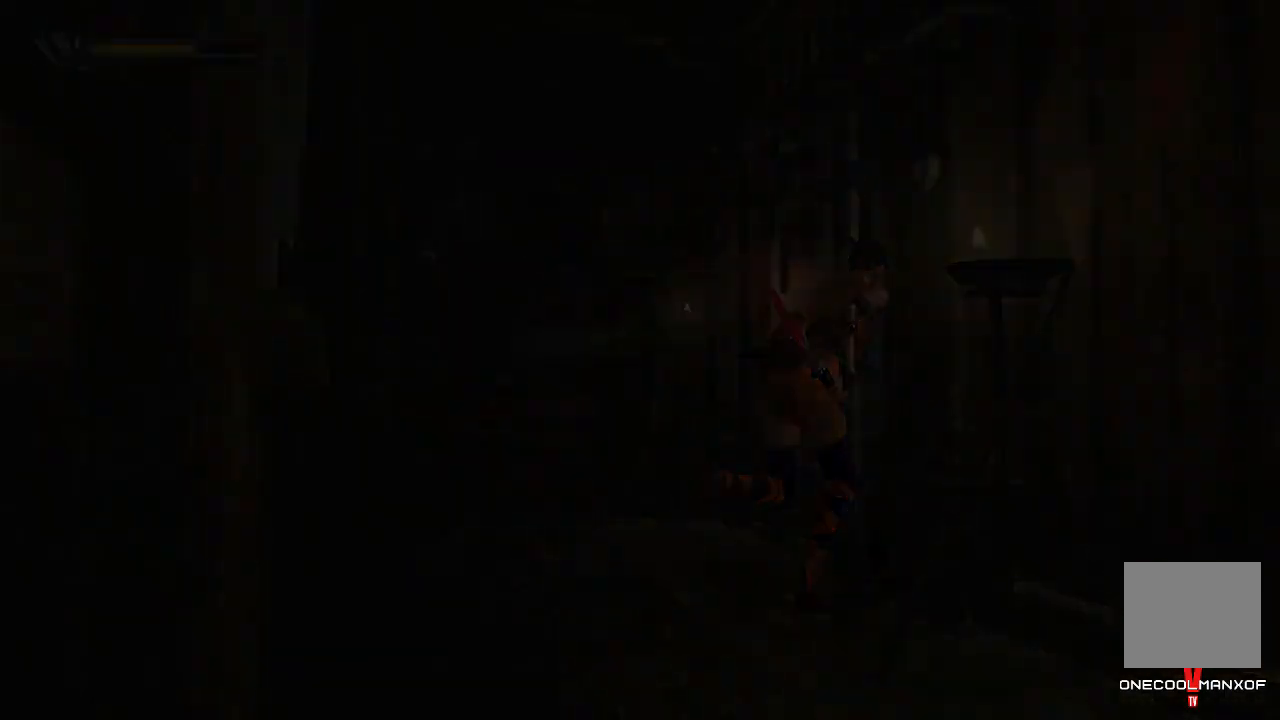
{"buttons": [], "left_stick": "center", "right_stick": "center", "events": []}
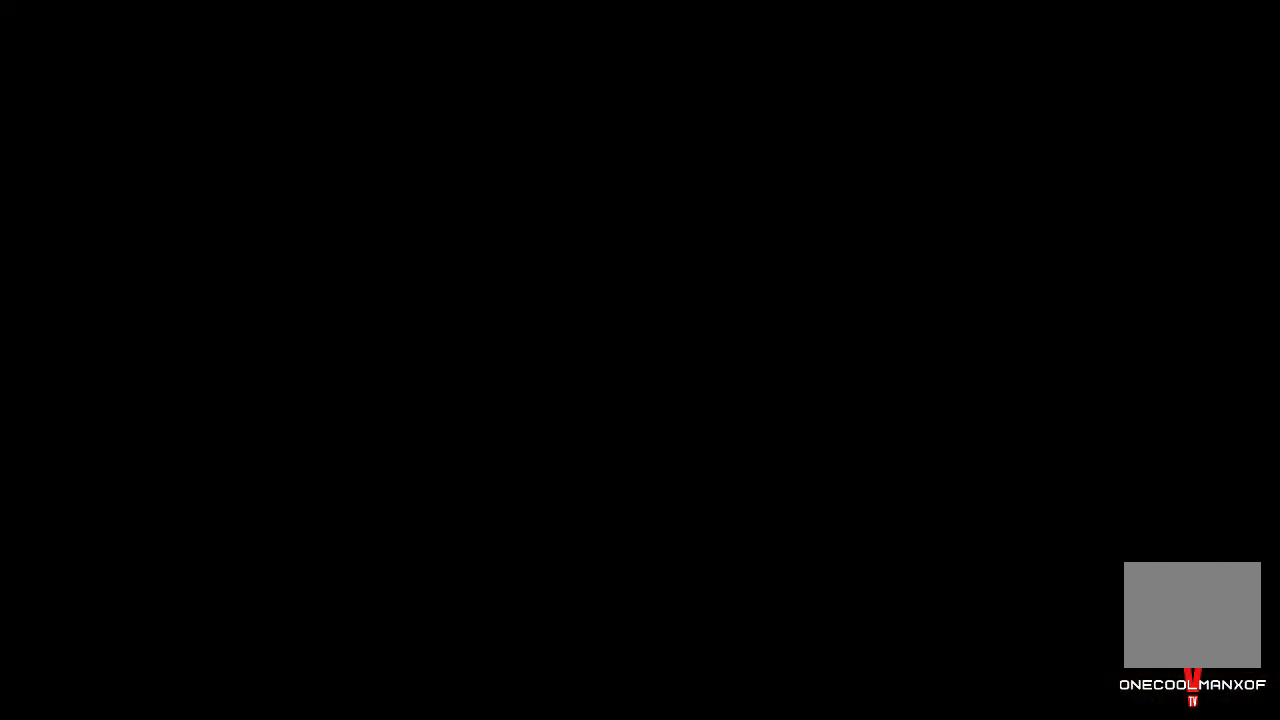
{"buttons": [], "left_stick": "up-left", "right_stick": "center", "events": [[100, "left_stick", "left"], [300, "left_stick", "up-left"], [333, "CROSS", "down"], [400, "CROSS", "up"], [433, "CROSS", "down"], [467, "CROSS", "up"]]}
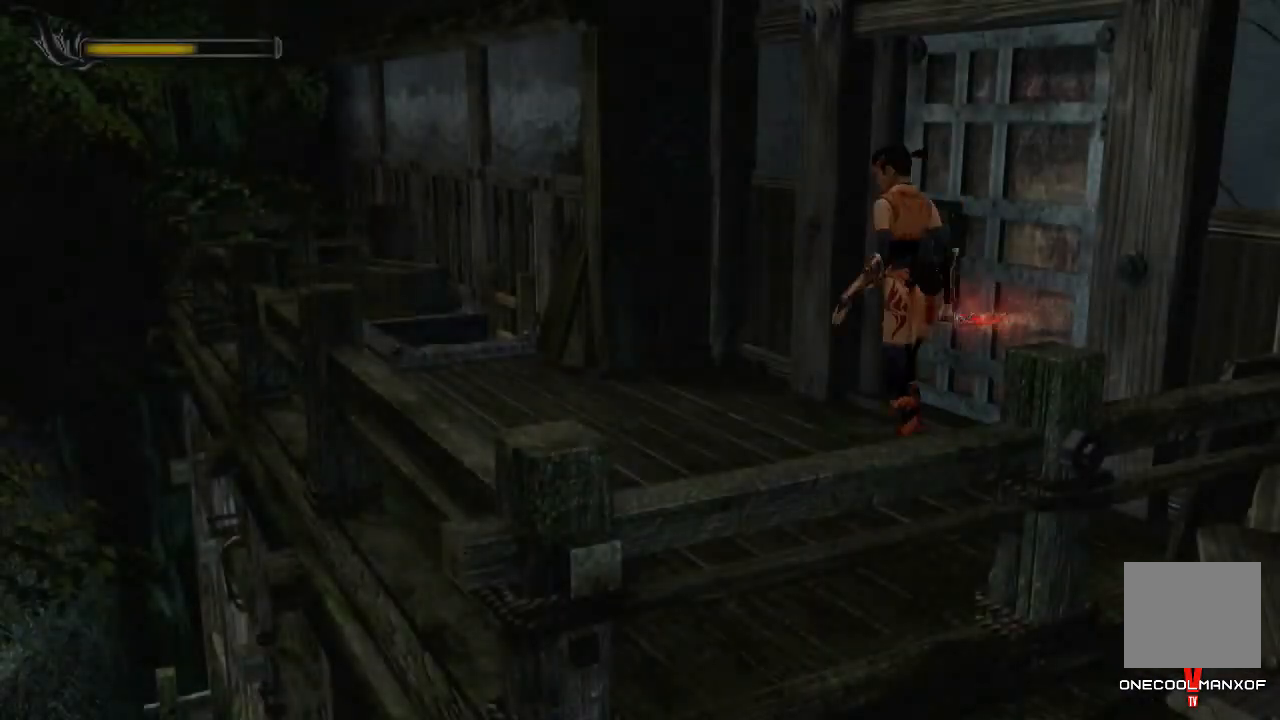
{"buttons": [], "left_stick": "up-left", "right_stick": "center", "events": [[33, "CROSS", "down"], [67, "CROSS", "up"], [133, "CROSS", "down"], [167, "CROSS", "up"], [233, "CROSS", "down"], [300, "CROSS", "up"], [333, "CROSS", "down"], [400, "CROSS", "up"], [433, "CROSS", "down"], [467, "CROSS", "up"]]}
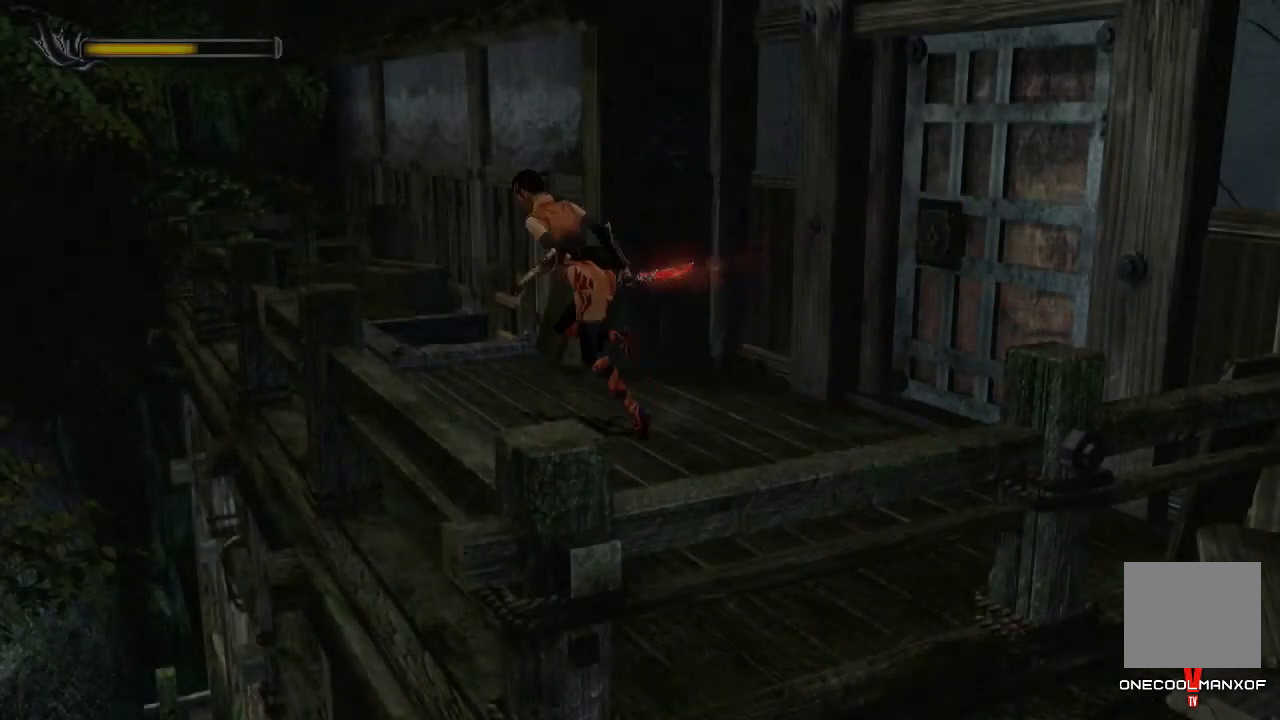
{"buttons": ["CROSS"], "left_stick": "up", "right_stick": "center", "events": [[33, "CROSS", "down"], [67, "CROSS", "up"], [133, "CROSS", "down"], [167, "CROSS", "up"], [233, "CROSS", "down"], [267, "CROSS", "up"], [333, "CROSS", "down"], [367, "CROSS", "up"], [433, "CROSS", "down"], [467, "CROSS", "up"], [467, "left_stick", "up"], [500, "CROSS", "down"]]}
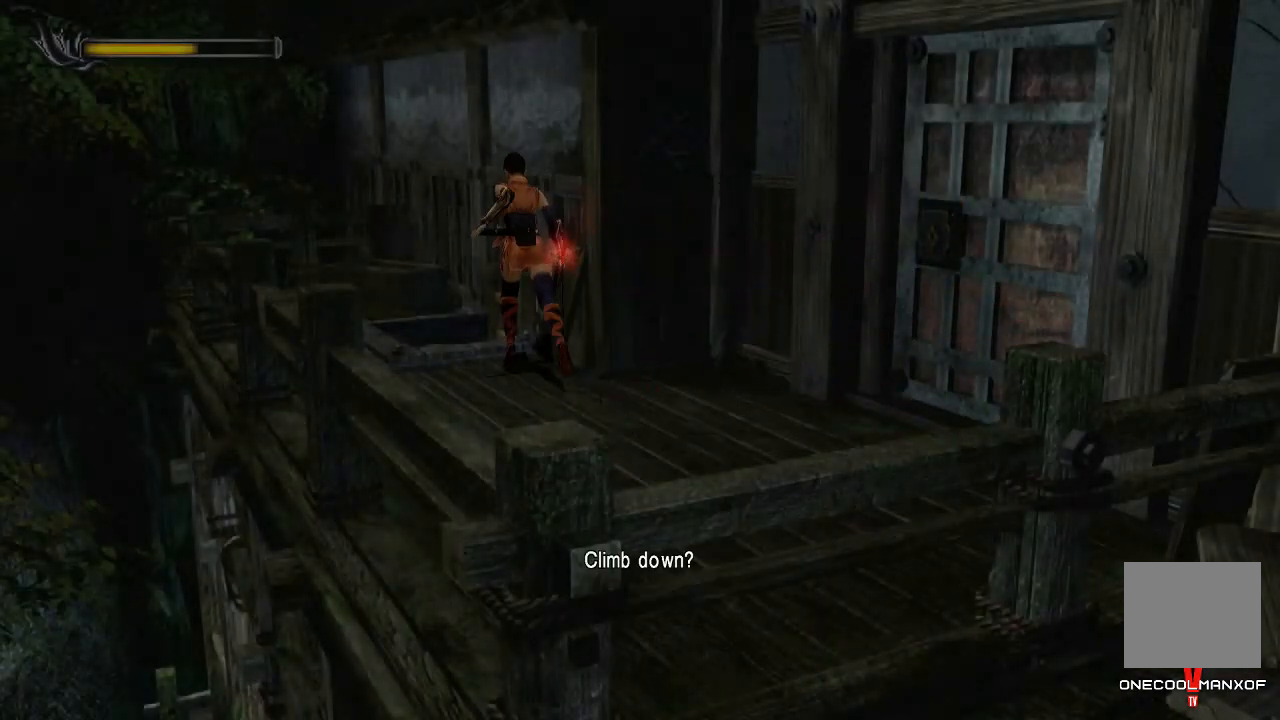
{"buttons": [], "left_stick": "center", "right_stick": "center", "events": [[33, "CROSS", "up"], [100, "CROSS", "down"], [133, "CROSS", "up"], [267, "CROSS", "down"], [300, "CROSS", "up"], [367, "left_stick", "center"]]}
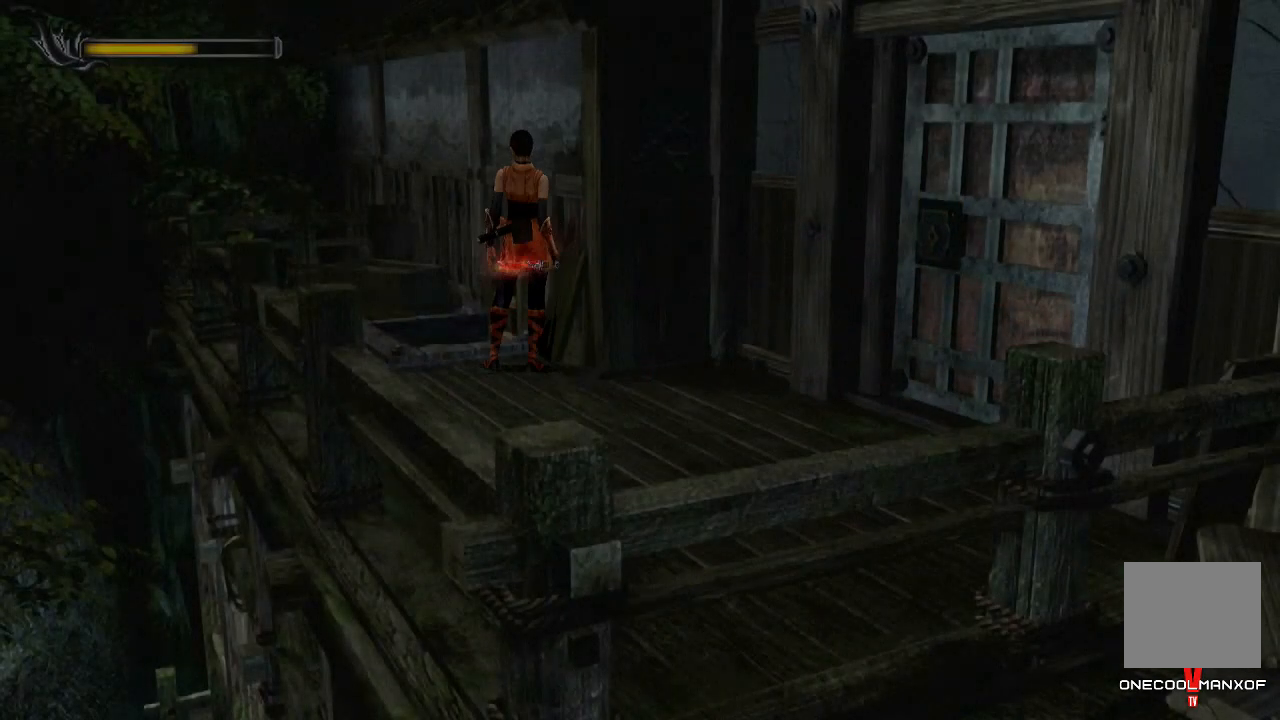
{"buttons": [], "left_stick": "center", "right_stick": "center", "events": []}
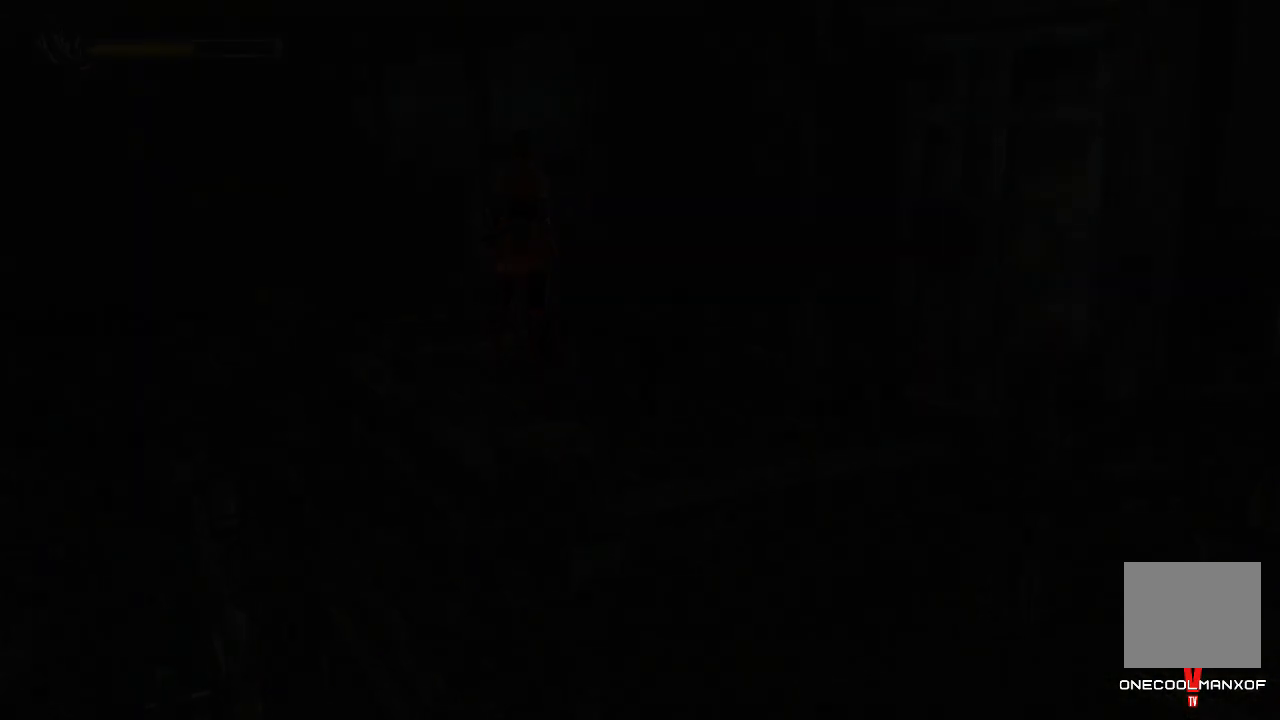
{"buttons": [], "left_stick": "right", "right_stick": "center", "events": [[400, "left_stick", "right"]]}
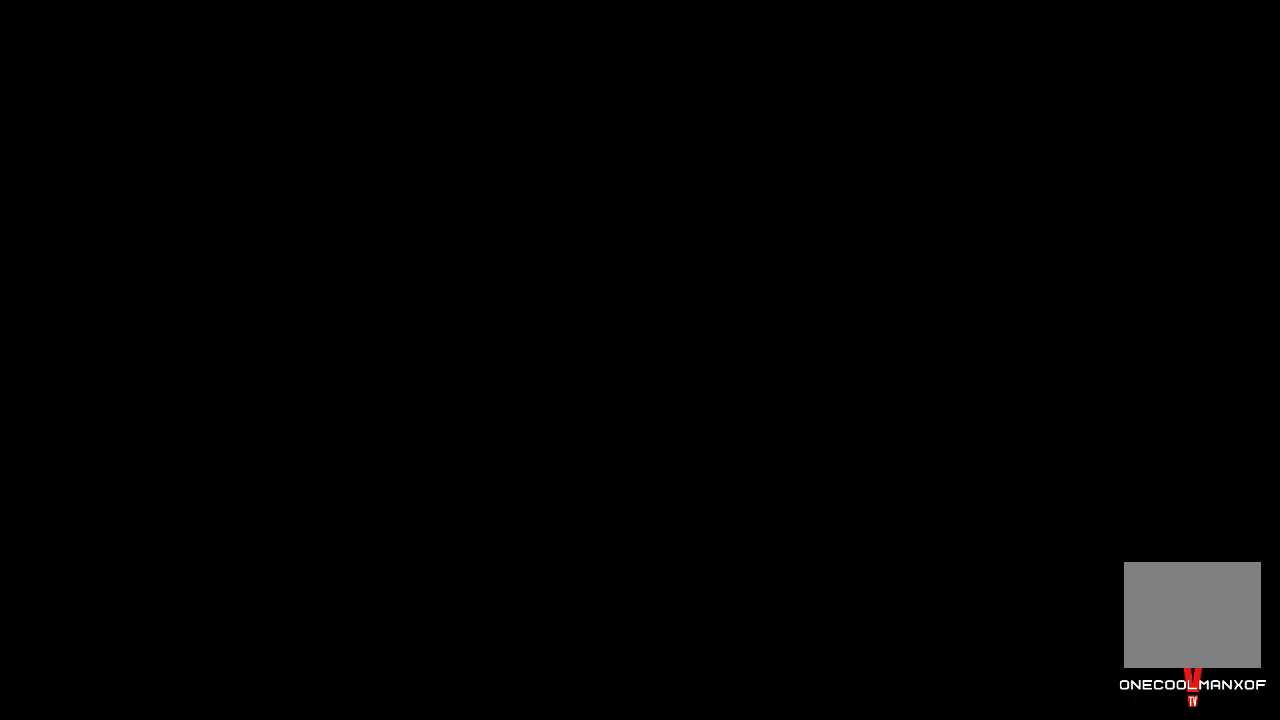
{"buttons": [], "left_stick": "right", "right_stick": "center", "events": []}
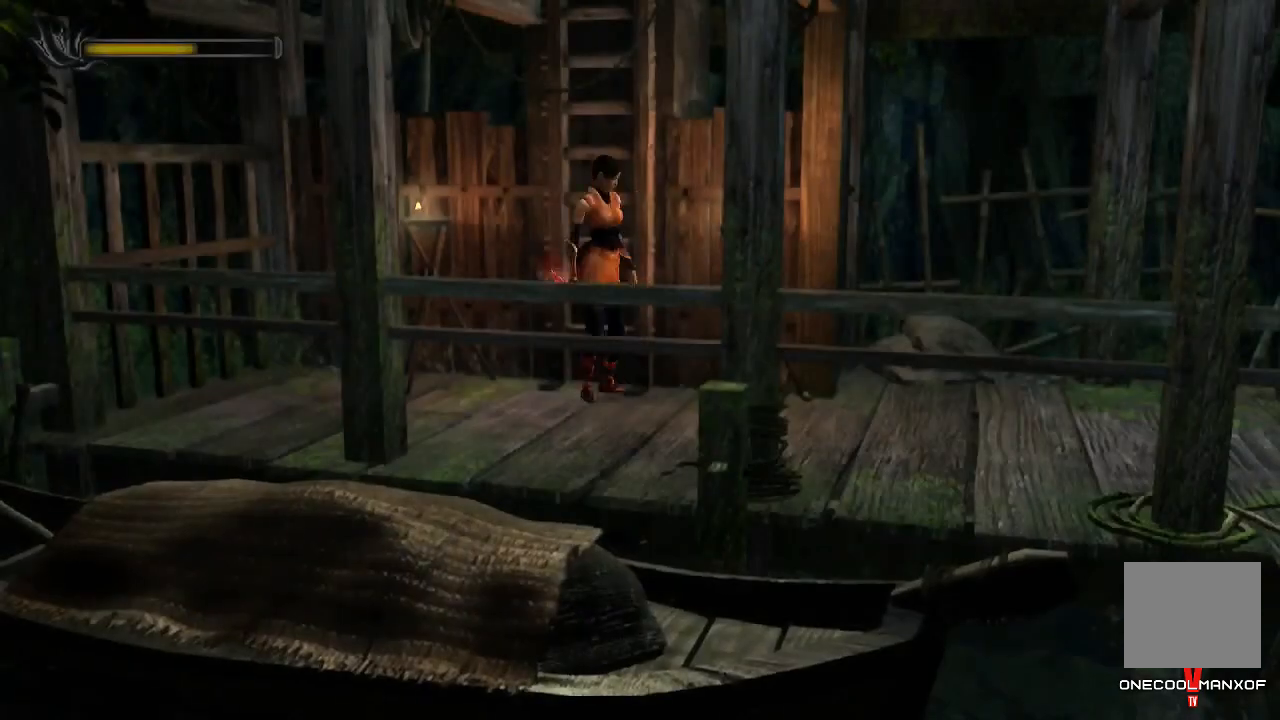
{"buttons": [], "left_stick": "right", "right_stick": "center", "events": []}
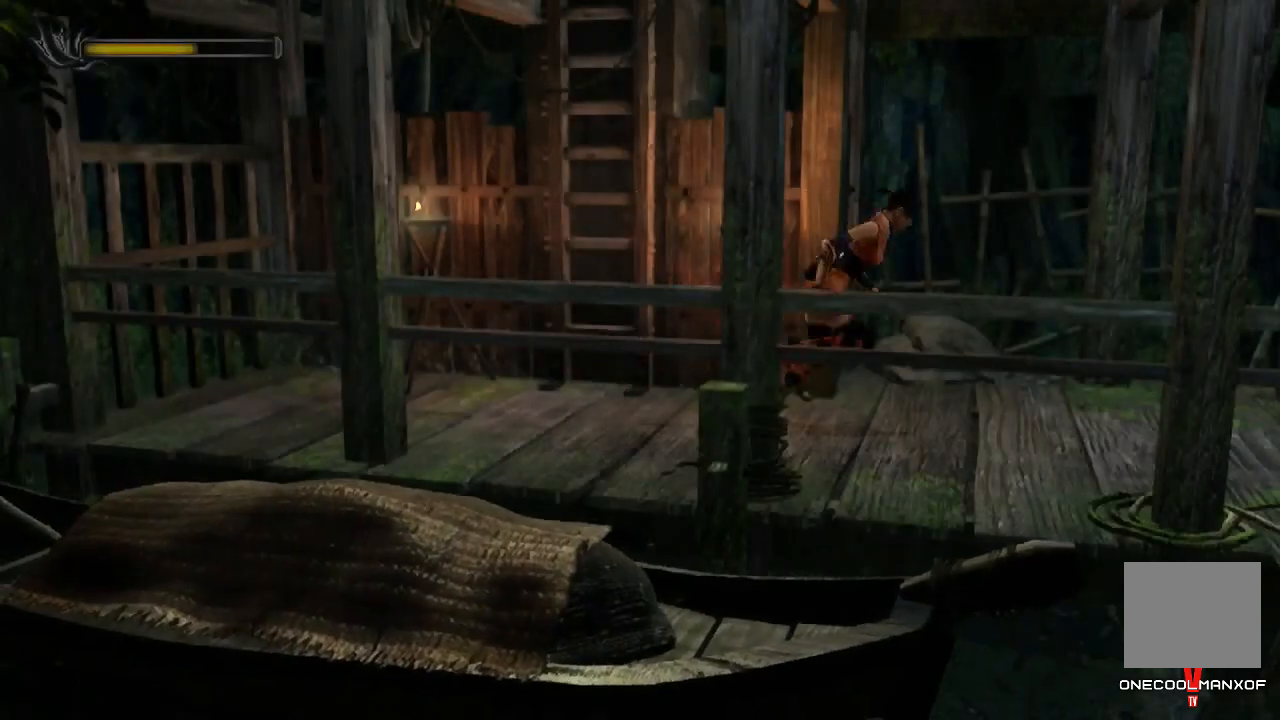
{"buttons": [], "left_stick": "right", "right_stick": "center", "events": [[200, "CROSS", "down"], [233, "CROSS", "up"], [300, "CROSS", "down"], [400, "CROSS", "up"], [467, "CROSS", "down"], [500, "CROSS", "up"]]}
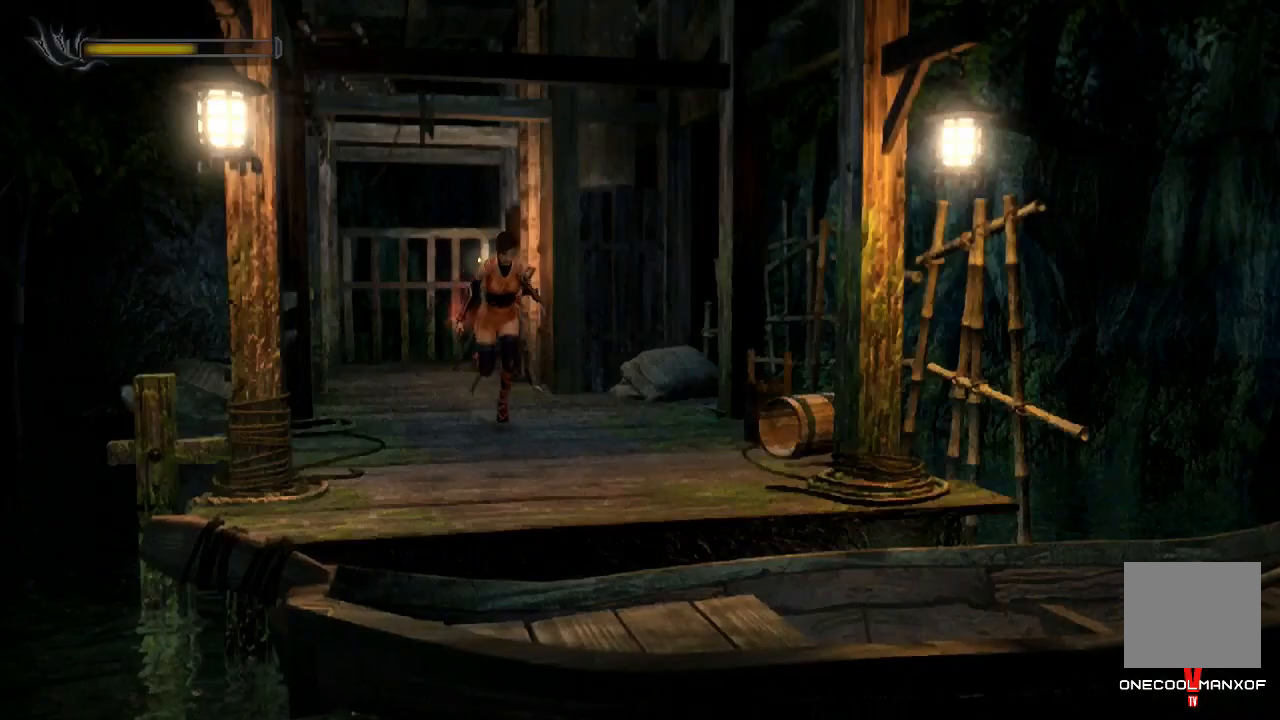
{"buttons": ["CROSS"], "left_stick": "right", "right_stick": "center", "events": [[33, "CROSS", "down"], [67, "CROSS", "up"], [133, "CROSS", "down"], [167, "CROSS", "up"], [233, "CROSS", "down"], [267, "CROSS", "up"], [333, "CROSS", "down"], [367, "CROSS", "up"], [400, "CROSS", "down"], [433, "CROSS", "up"], [500, "CROSS", "down"]]}
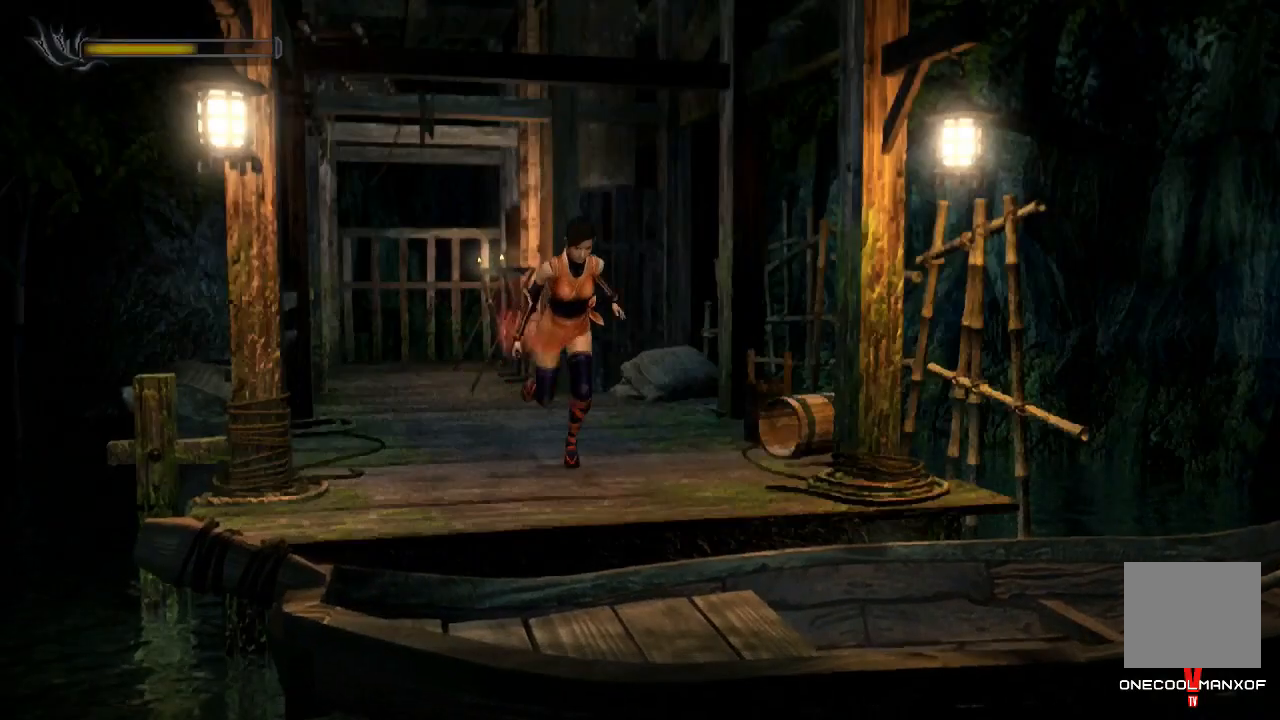
{"buttons": [], "left_stick": "right", "right_stick": "center", "events": [[33, "CROSS", "up"], [100, "CROSS", "down"], [133, "CROSS", "up"], [200, "CROSS", "down"], [233, "CROSS", "up"], [300, "CROSS", "down"], [333, "CROSS", "up"], [467, "CROSS", "down"], [500, "CROSS", "up"]]}
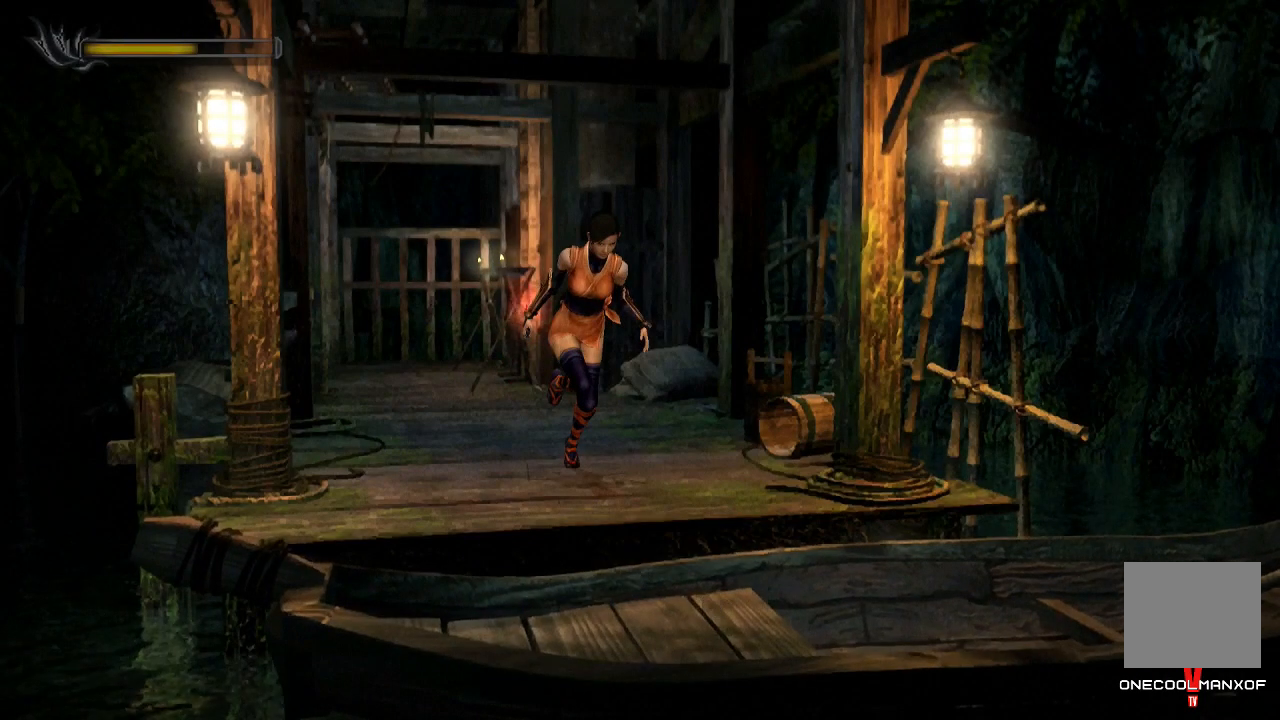
{"buttons": [], "left_stick": "center", "right_stick": "center"}